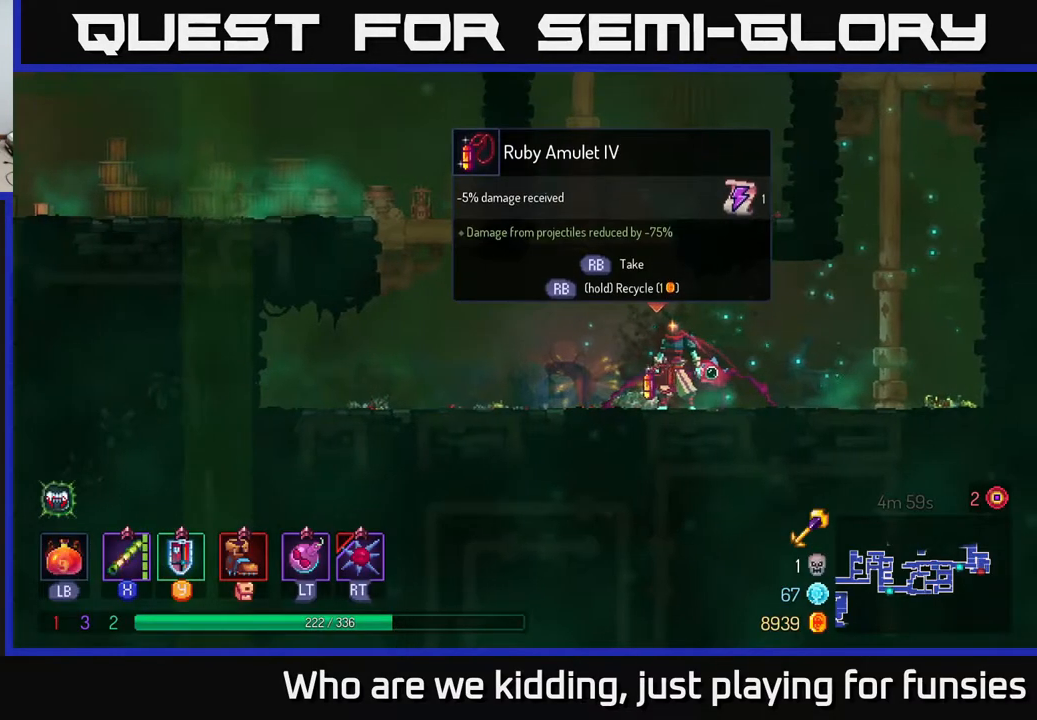
Gameplay with a controller (Xbox layout); each line is a JSON object with the inputs held at the frame after it. "events" lists button and stick changes between this image and that frame as [ms after this image, input, new state], when the widget could be followed in between.
{"buttons": ["R1"], "left_stick": "center", "right_stick": "center", "events": []}
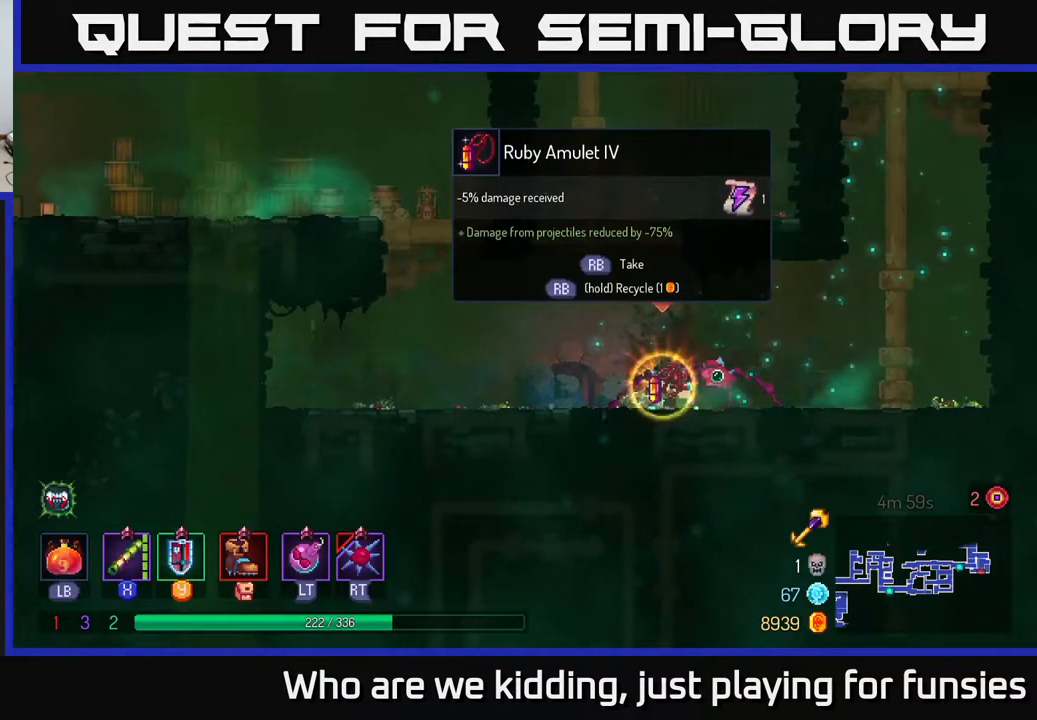
{"buttons": [], "left_stick": "left", "right_stick": "center", "events": [[217, "R1", "up"], [383, "A", "down"], [467, "A", "up"], [500, "left_stick", "left"]]}
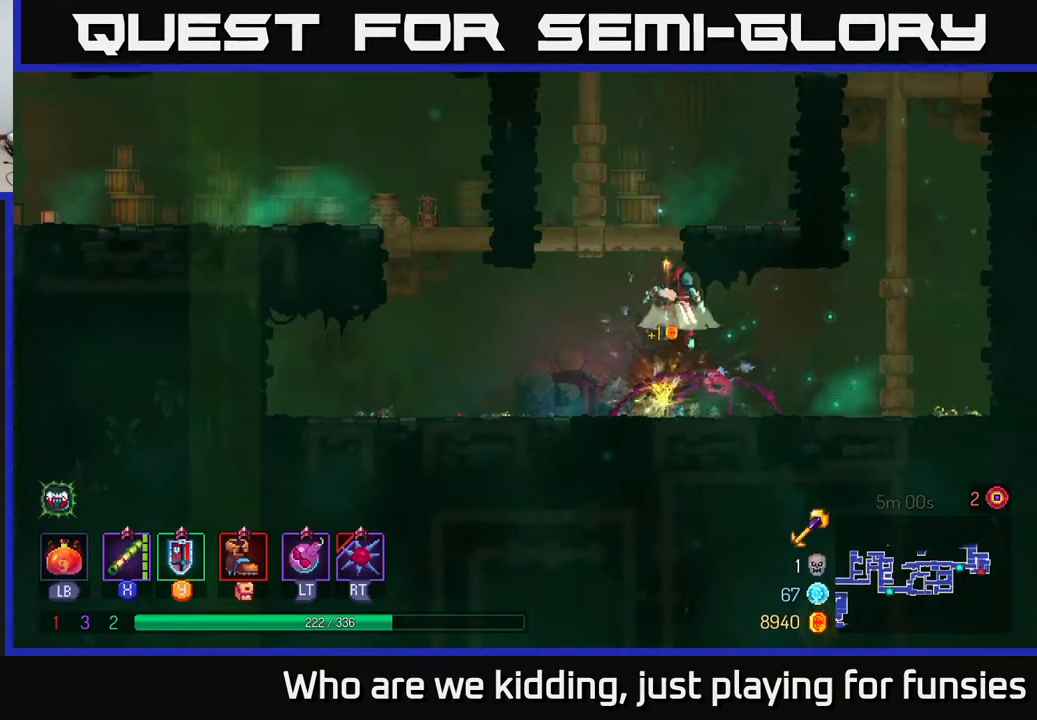
{"buttons": [], "left_stick": "up-right", "right_stick": "center", "events": [[17, "A", "down"], [117, "left_stick", "up-right"], [150, "A", "up"]]}
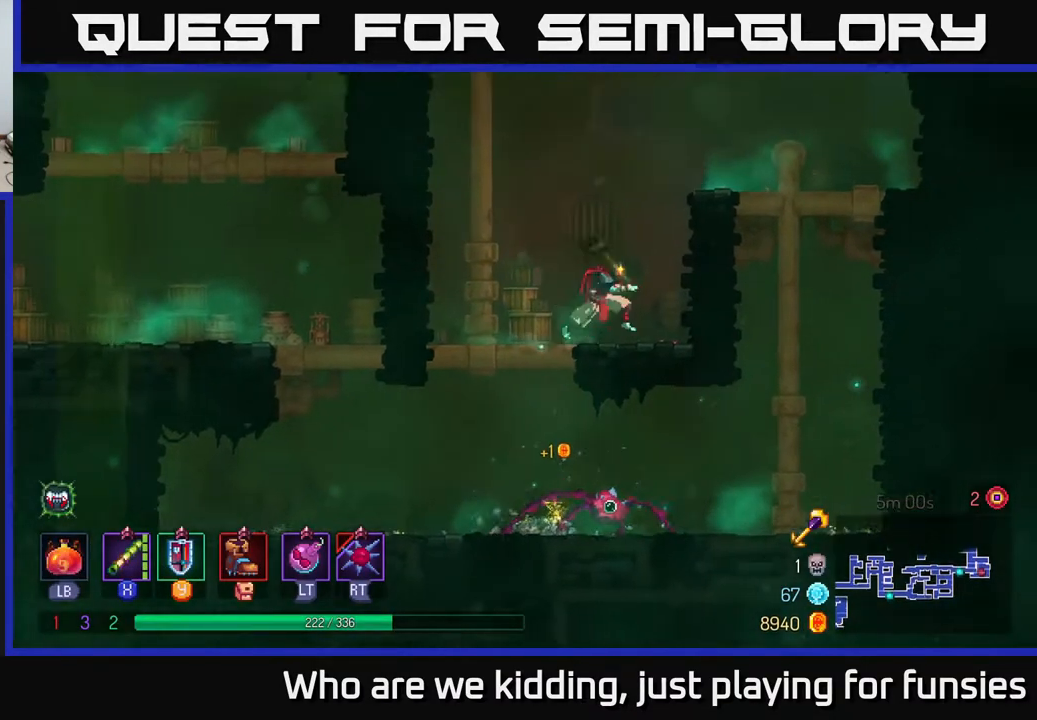
{"buttons": [], "left_stick": "up-right", "right_stick": "center", "events": [[100, "A", "down"], [267, "A", "up"]]}
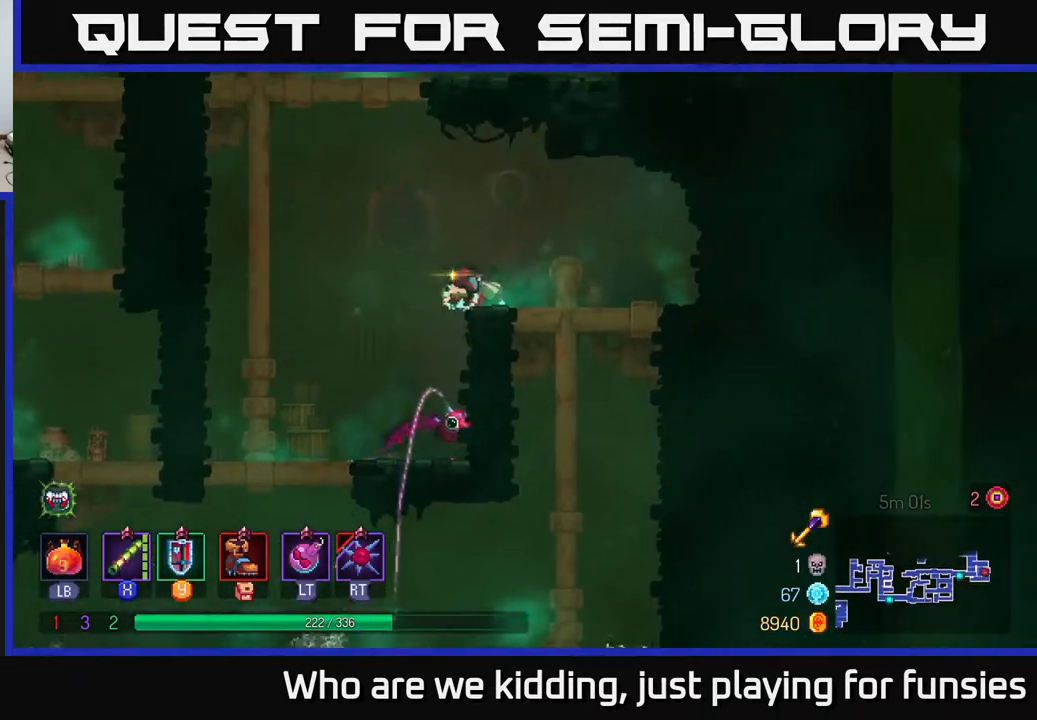
{"buttons": ["A"], "left_stick": "up-left", "right_stick": "center", "events": [[17, "left_stick", "up-left"], [150, "A", "down"], [267, "A", "up"], [350, "A", "down"]]}
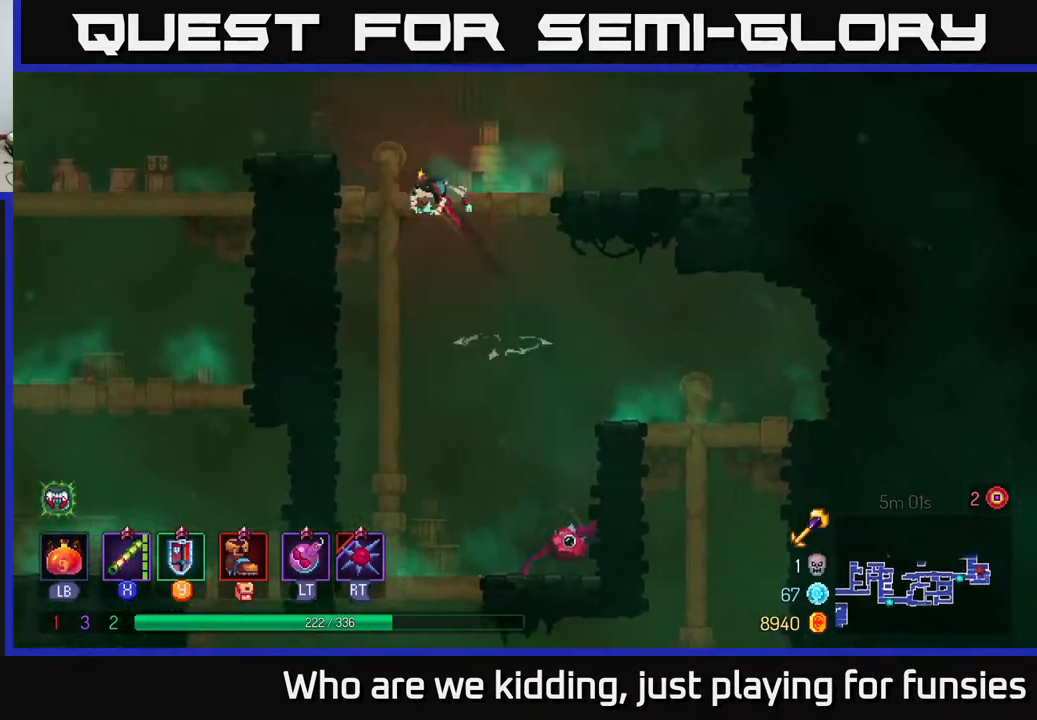
{"buttons": [], "left_stick": "up", "right_stick": "center", "events": [[33, "A", "up"], [133, "left_stick", "up"]]}
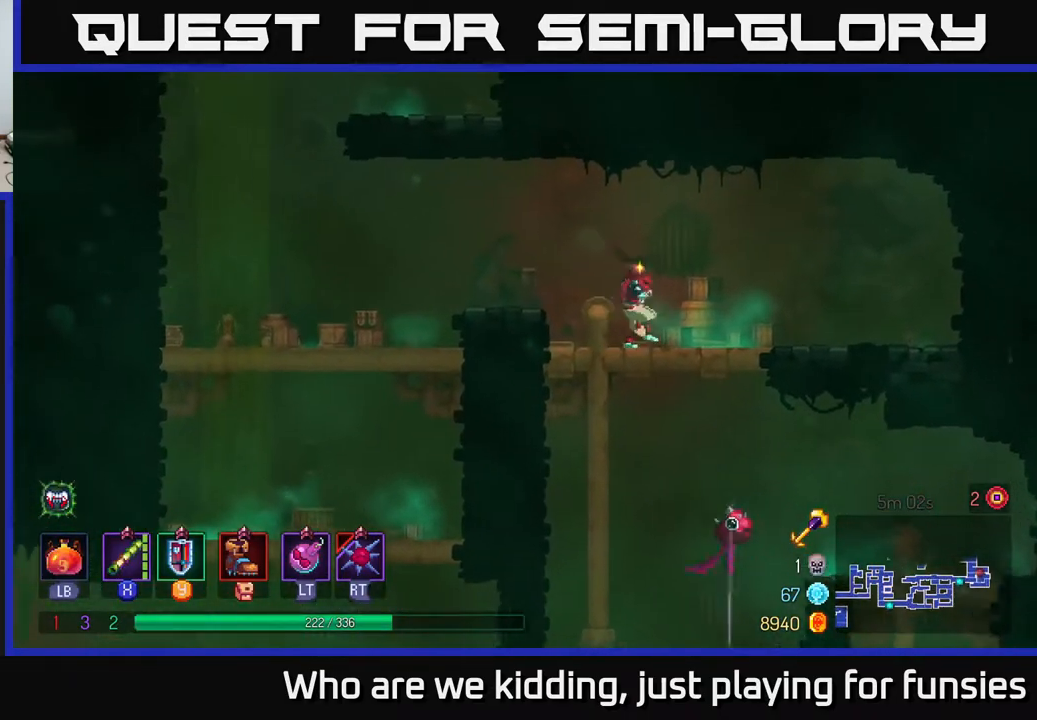
{"buttons": [], "left_stick": "left", "right_stick": "center", "events": [[50, "left_stick", "left"], [283, "A", "down"], [383, "A", "up"]]}
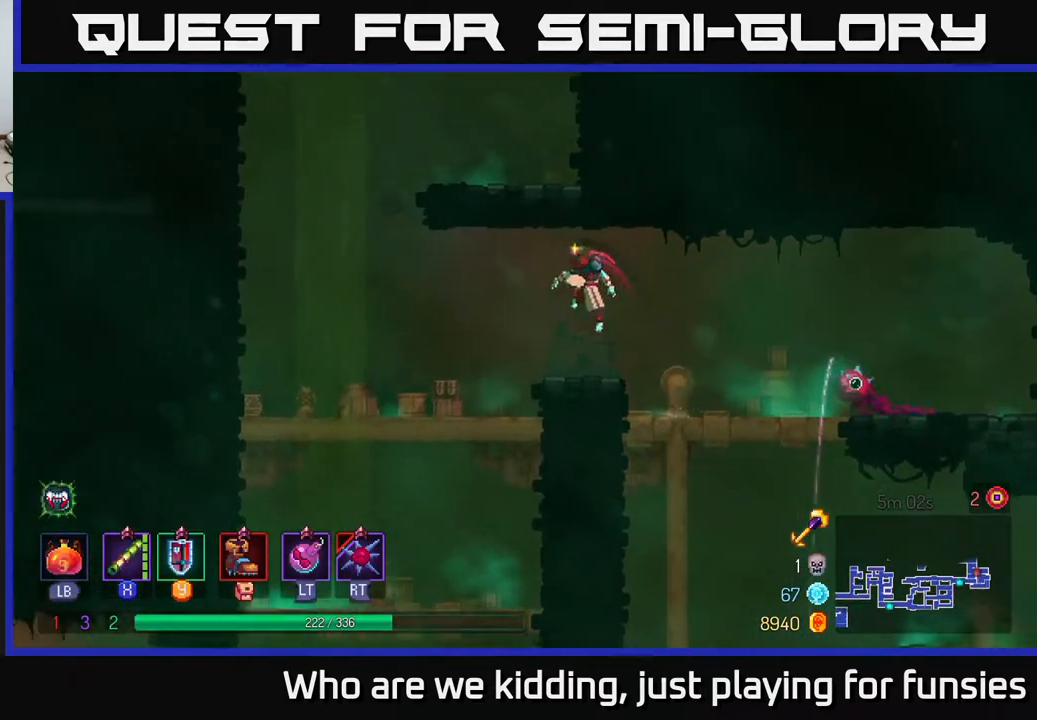
{"buttons": [], "left_stick": "left", "right_stick": "center", "events": []}
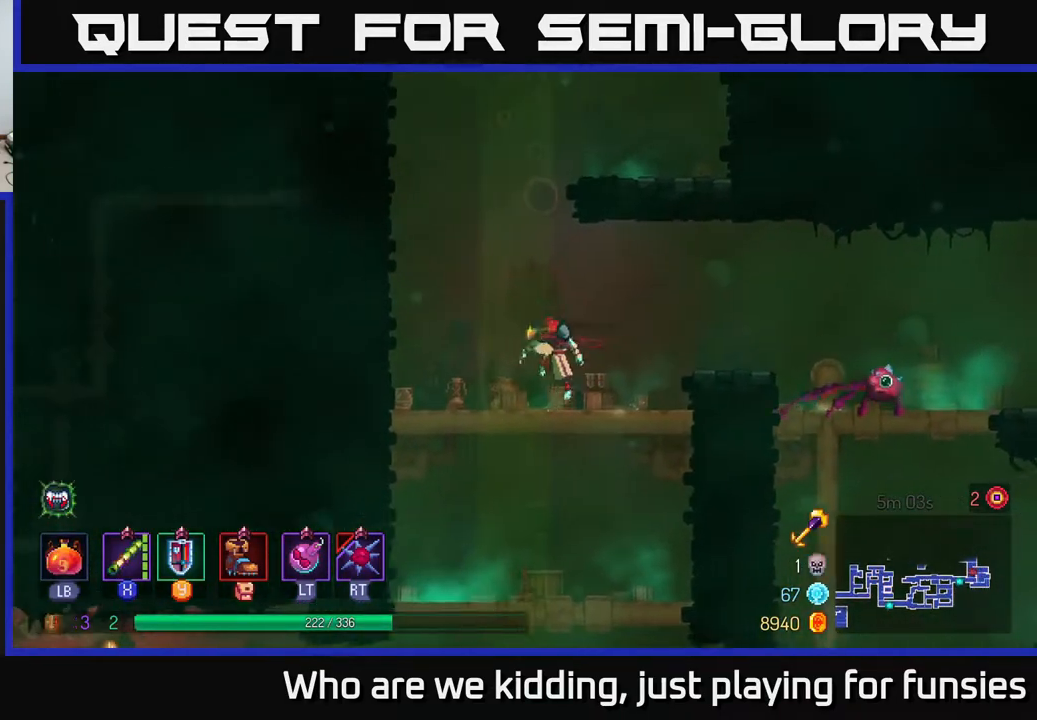
{"buttons": [], "left_stick": "left", "right_stick": "center", "events": [[17, "A", "down"], [150, "A", "up"], [233, "A", "down"], [383, "A", "up"]]}
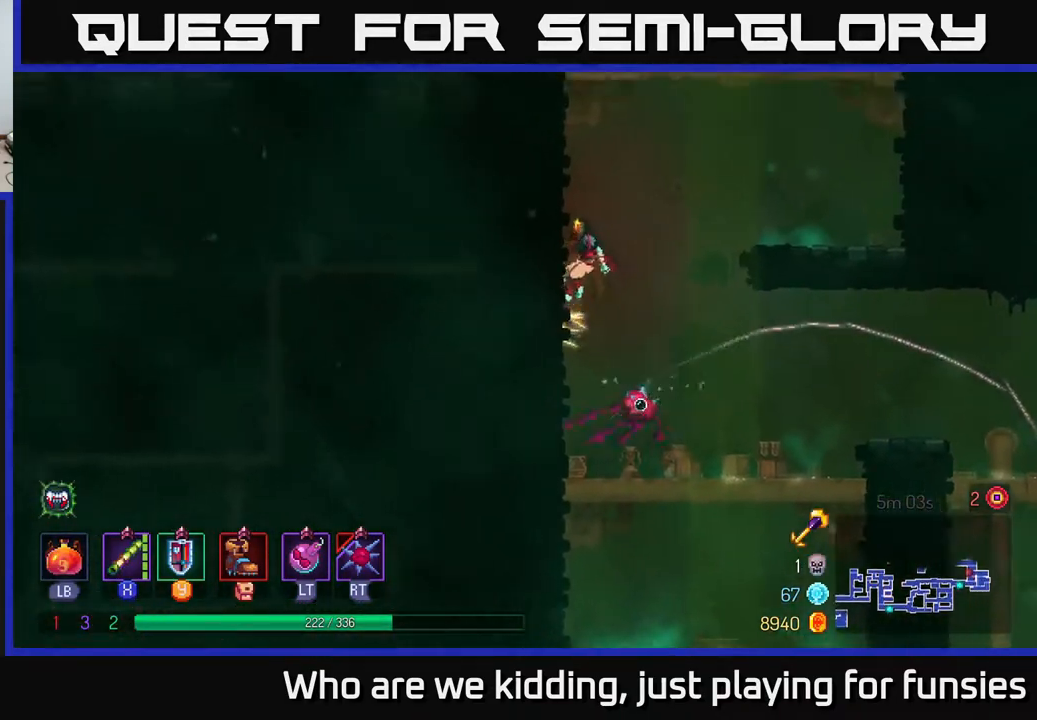
{"buttons": [], "left_stick": "right", "right_stick": "center", "events": [[217, "left_stick", "up-left"], [367, "A", "down"], [383, "left_stick", "right"], [467, "A", "up"]]}
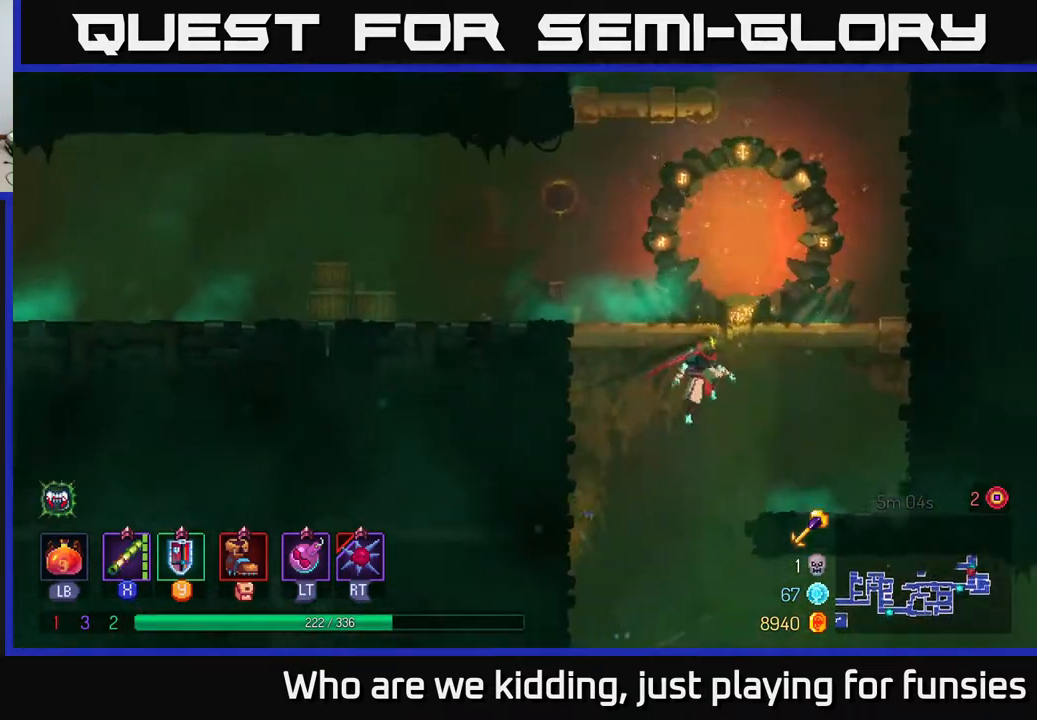
{"buttons": [], "left_stick": "left", "right_stick": "center", "events": [[33, "A", "down"], [67, "left_stick", "up-right"], [150, "A", "up"], [267, "left_stick", "left"], [333, "B", "down"], [433, "B", "up"]]}
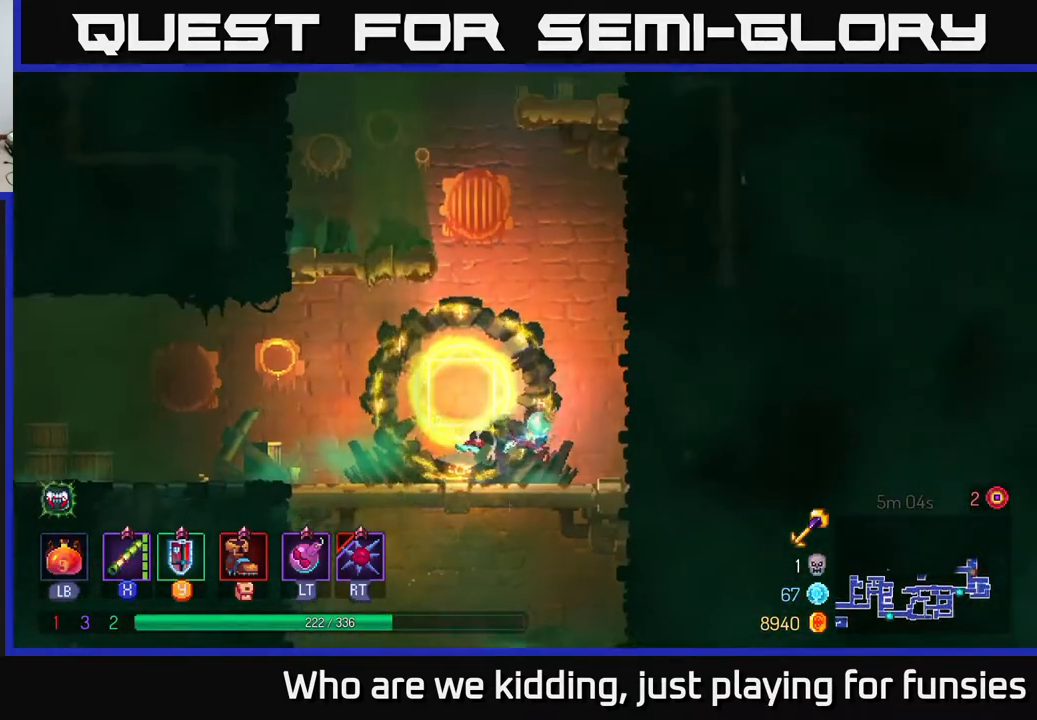
{"buttons": [], "left_stick": "left", "right_stick": "center", "events": [[17, "left_stick", "center"], [100, "A", "down"], [250, "A", "up"], [367, "A", "down"], [367, "left_stick", "left"], [417, "A", "up"]]}
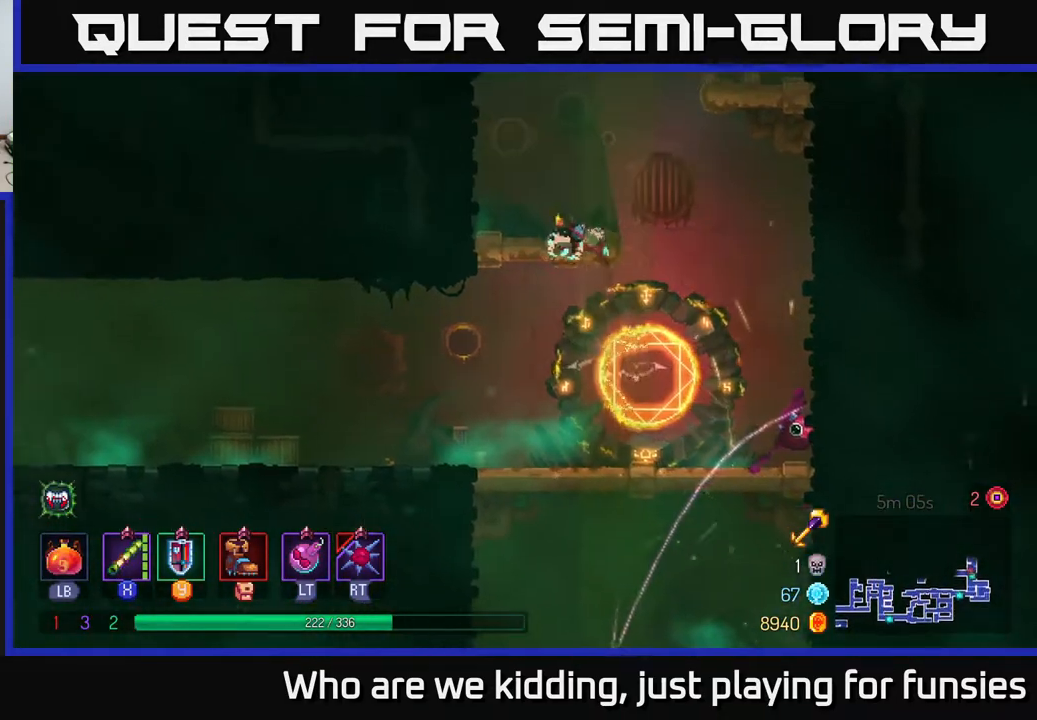
{"buttons": ["A"], "left_stick": "down-left", "right_stick": "center", "events": [[333, "left_stick", "center"], [417, "left_stick", "down-left"], [500, "A", "down"]]}
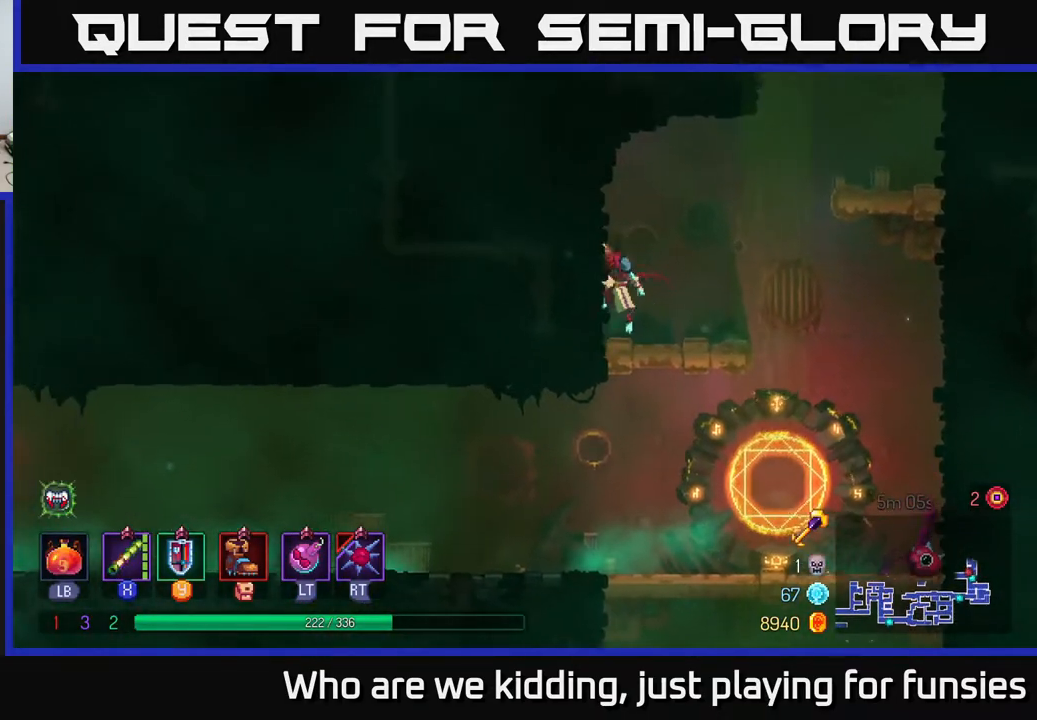
{"buttons": [], "left_stick": "left", "right_stick": "center", "events": [[83, "A", "up"], [133, "A", "down"], [200, "A", "up"], [200, "left_stick", "left"], [217, "B", "down"], [350, "B", "up"], [400, "B", "down"], [500, "B", "up"]]}
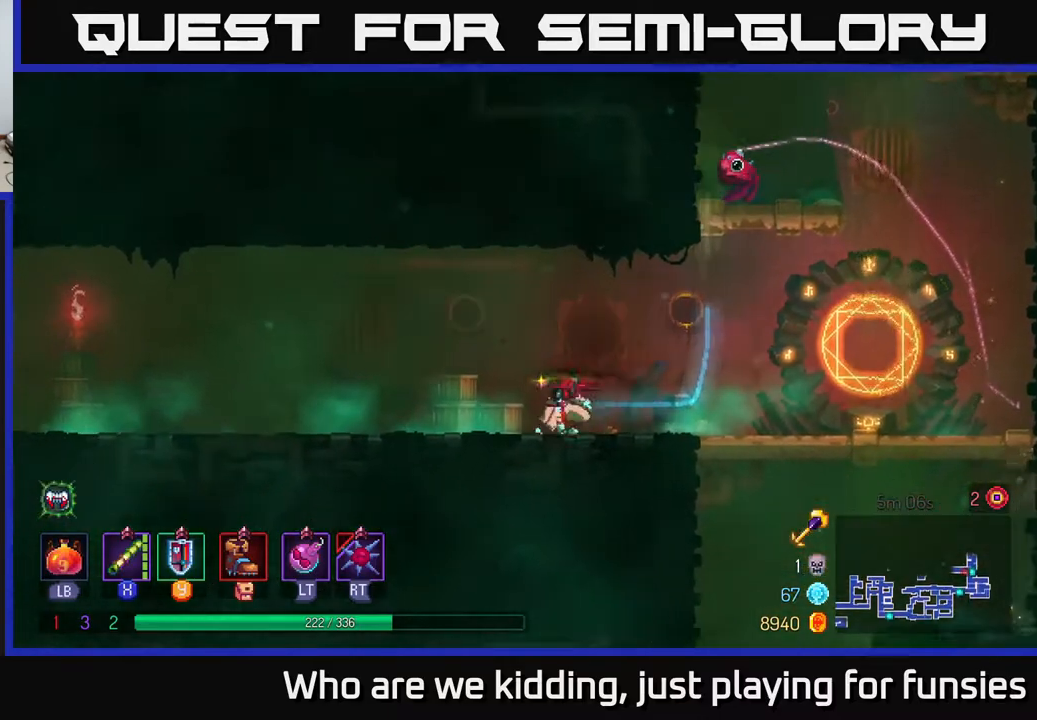
{"buttons": [], "left_stick": "left", "right_stick": "center", "events": [[383, "A", "down"], [500, "A", "up"]]}
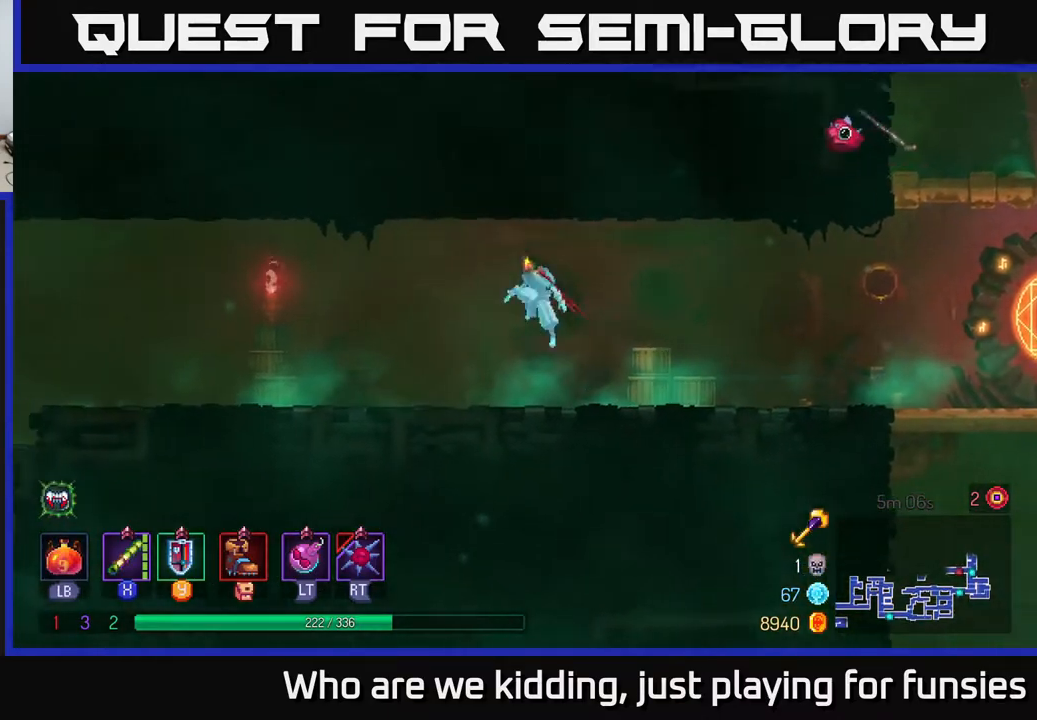
{"buttons": [], "left_stick": "left", "right_stick": "center", "events": [[367, "B", "down"], [500, "B", "up"]]}
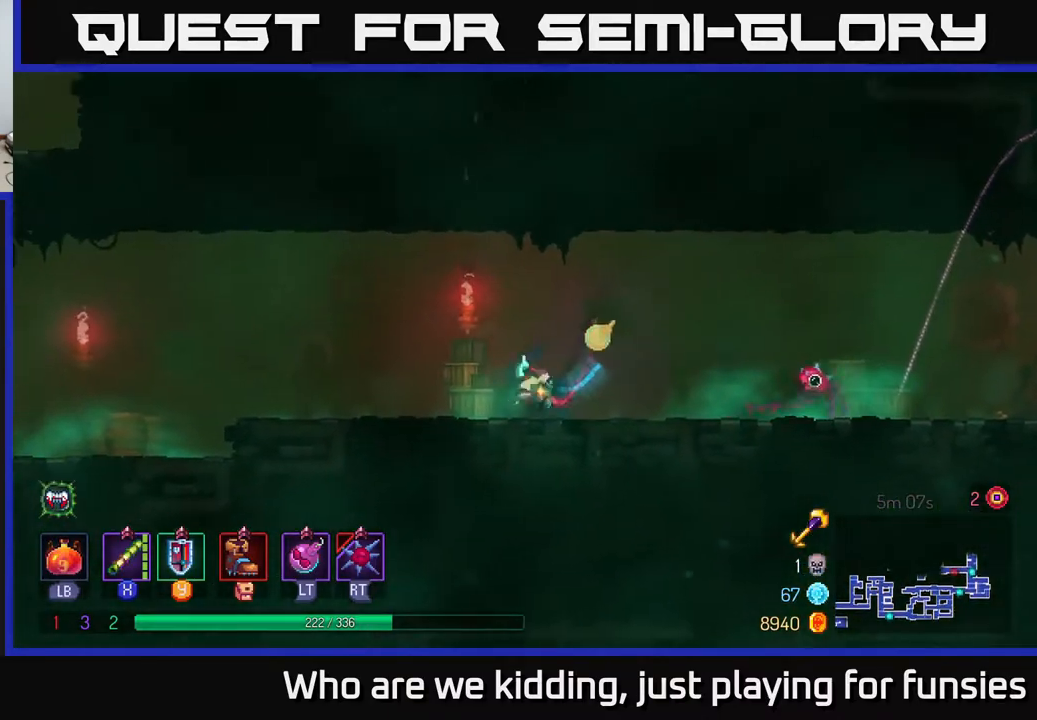
{"buttons": ["A"], "left_stick": "left", "right_stick": "center", "events": [[450, "A", "down"]]}
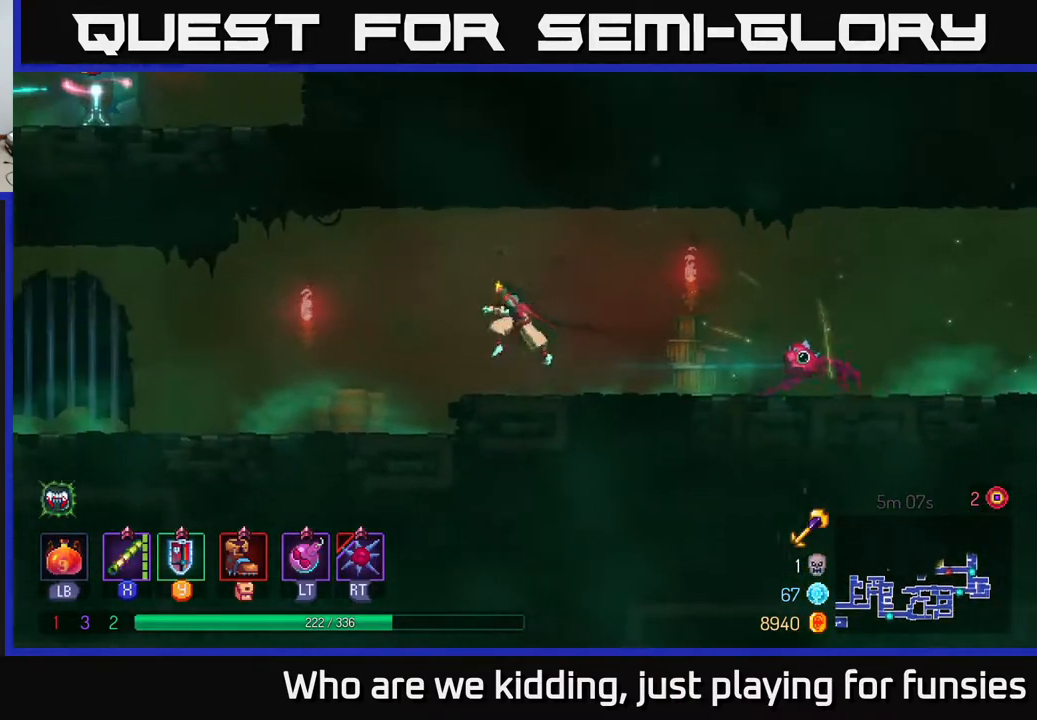
{"buttons": ["B"], "left_stick": "left", "right_stick": "center", "events": [[50, "A", "up"], [483, "B", "down"]]}
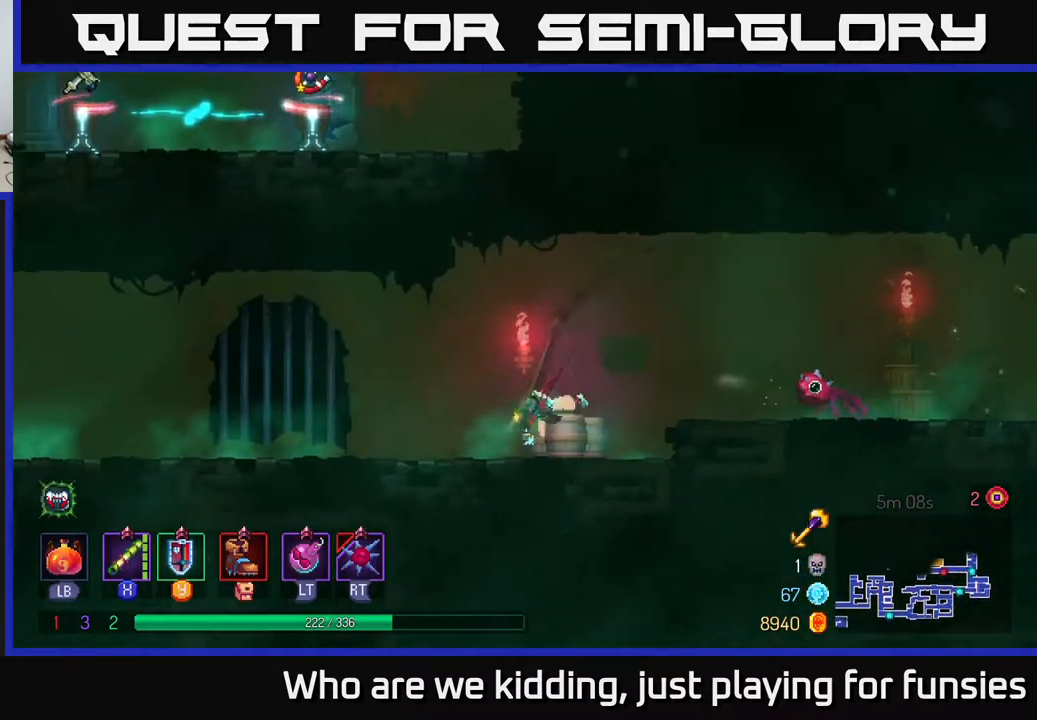
{"buttons": [], "left_stick": "left", "right_stick": "center", "events": [[100, "B", "up"]]}
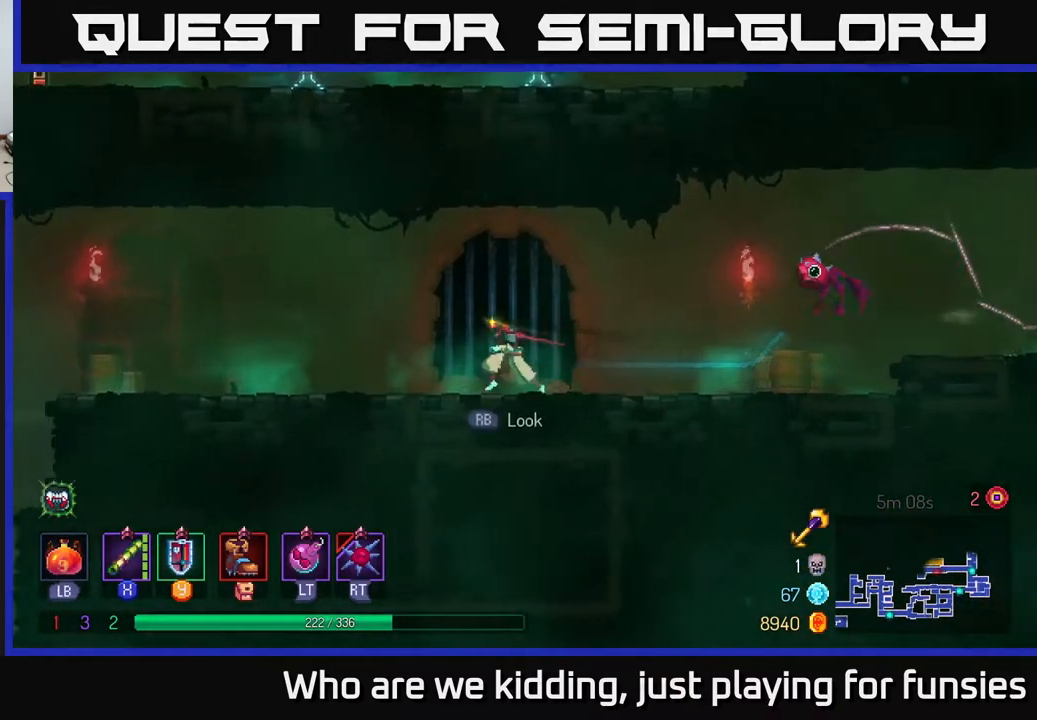
{"buttons": [], "left_stick": "left", "right_stick": "center", "events": []}
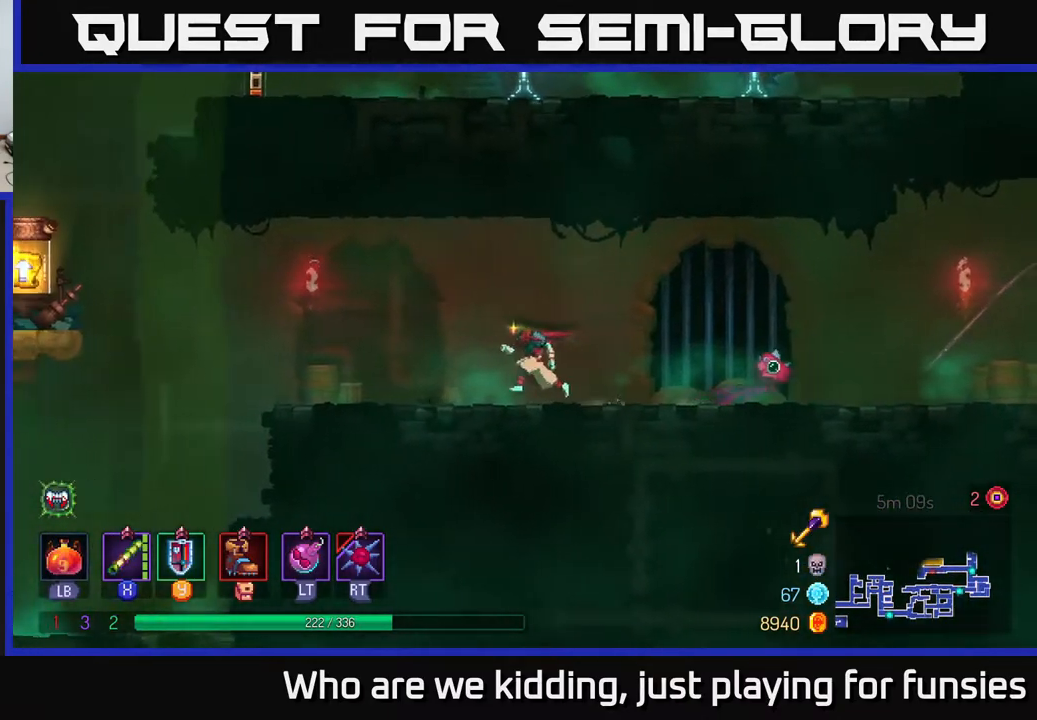
{"buttons": [], "left_stick": "left", "right_stick": "center", "events": []}
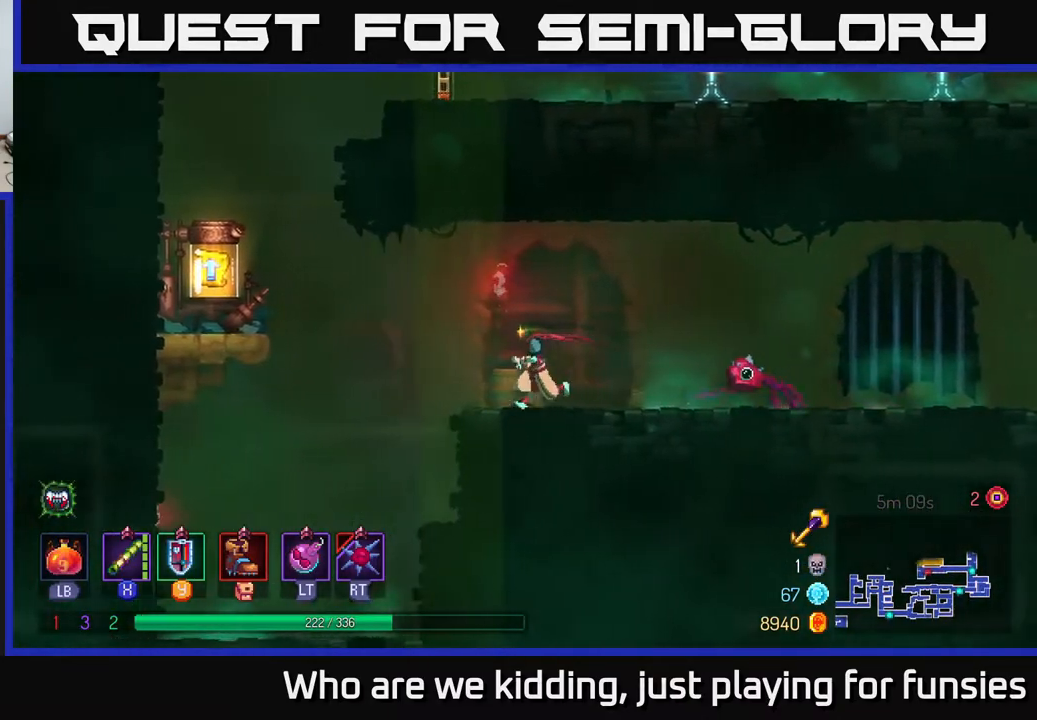
{"buttons": [], "left_stick": "left", "right_stick": "center", "events": [[150, "A", "down"], [217, "A", "up"], [367, "A", "down"], [433, "A", "up"]]}
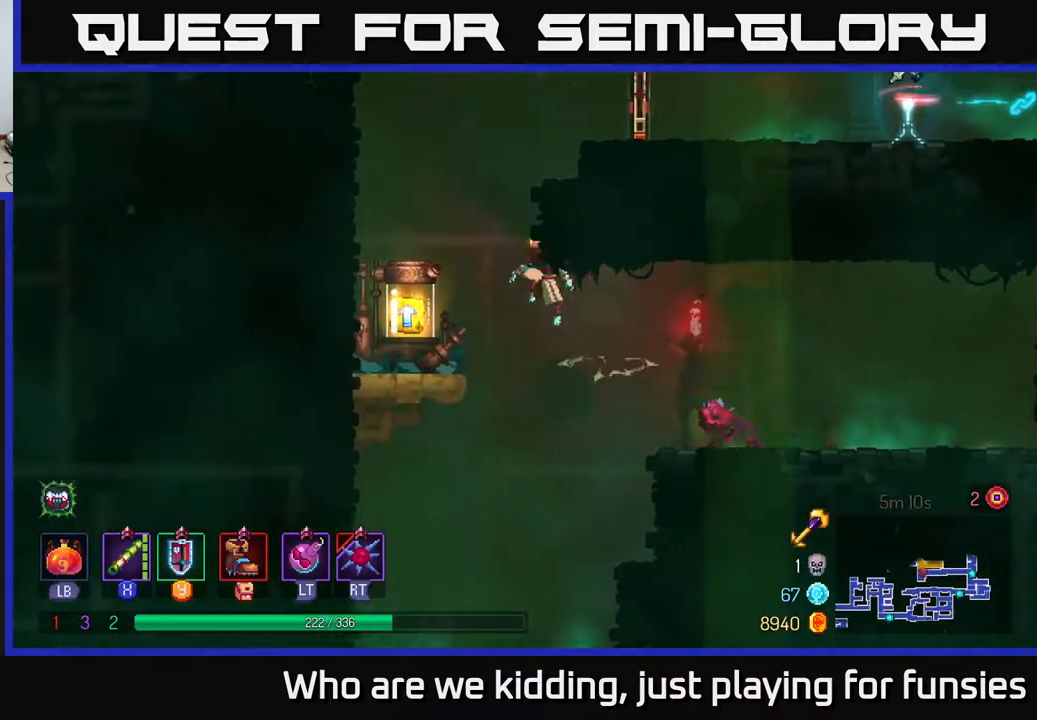
{"buttons": [], "left_stick": "center", "right_stick": "center", "events": [[33, "B", "down"], [133, "B", "up"], [367, "left_stick", "center"], [383, "R1", "down"], [467, "R1", "up"]]}
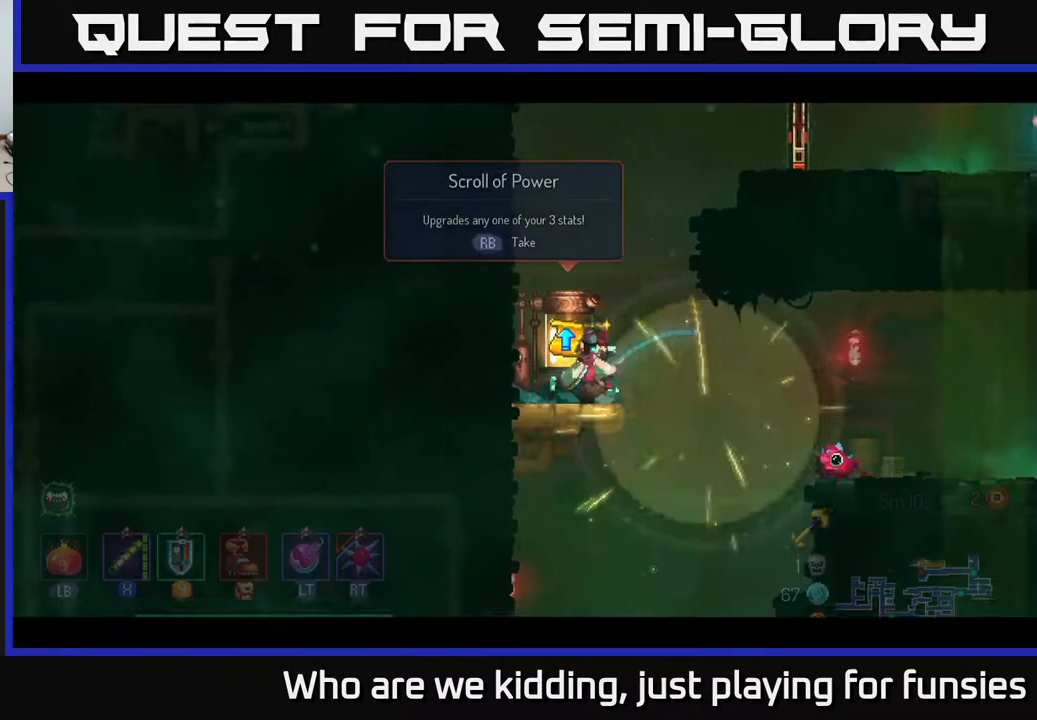
{"buttons": [], "left_stick": "center", "right_stick": "center", "events": []}
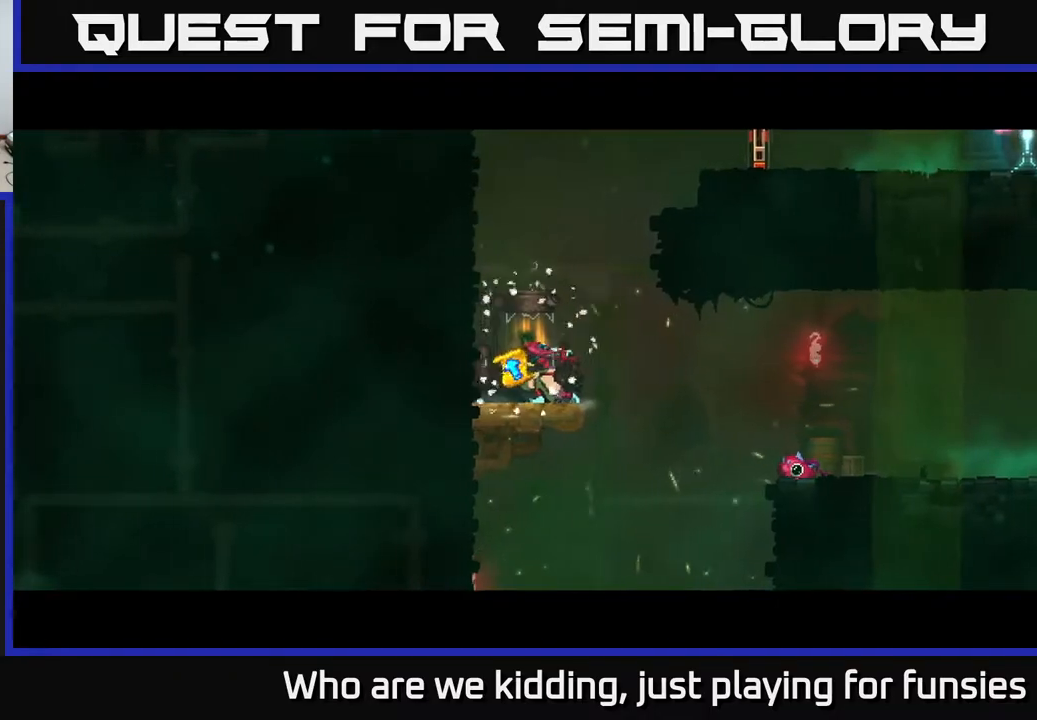
{"buttons": [], "left_stick": "center", "right_stick": "center", "events": []}
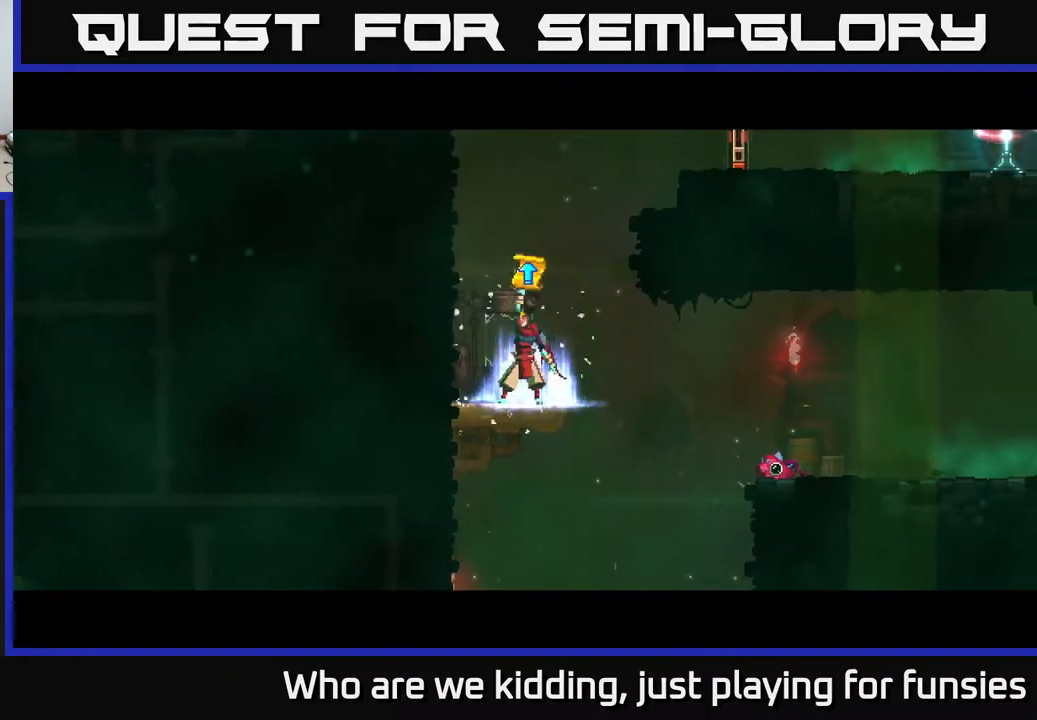
{"buttons": [], "left_stick": "center", "right_stick": "center", "events": []}